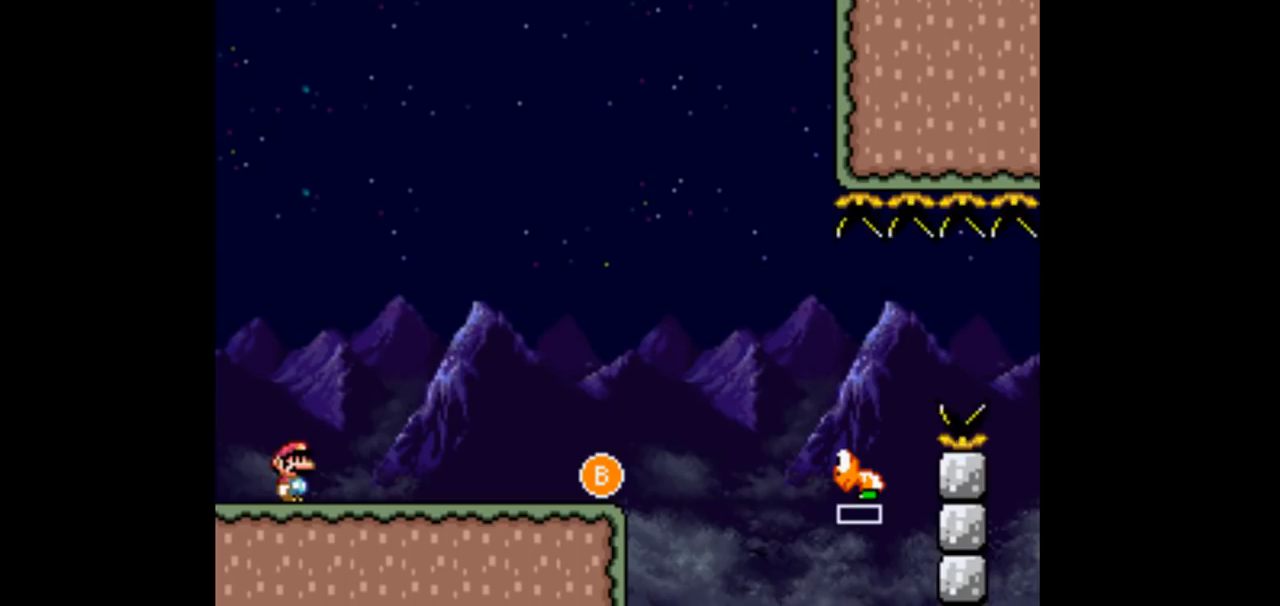
Gameplay with a controller (Nintendo layout); each line is a JSON object with the inputs held at the frame after it. "events" lists button and stick changes between this image and that frame as [ms after this image, input, new state], when the widget could be followed in between. Not read: DPAD_DOWN L3 R1 R3 Y.
{"buttons": [], "events": [[200, "DPAD_RIGHT", "down"], [433, "DPAD_RIGHT", "up"]]}
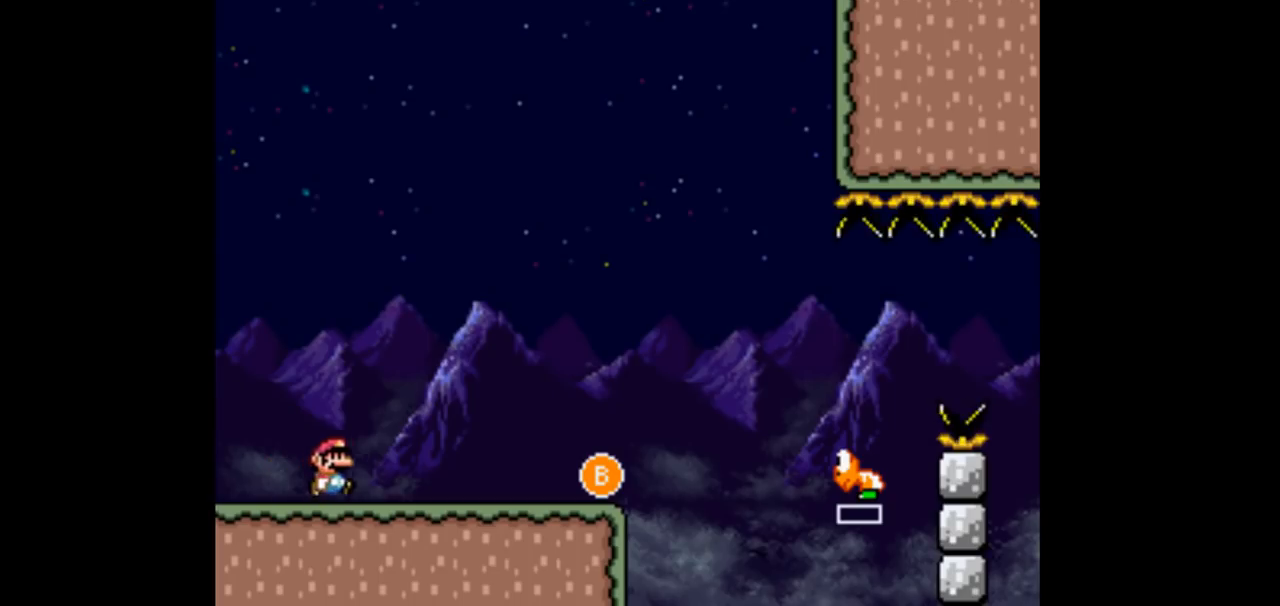
{"buttons": ["DPAD_RIGHT"], "events": [[67, "DPAD_RIGHT", "down"]]}
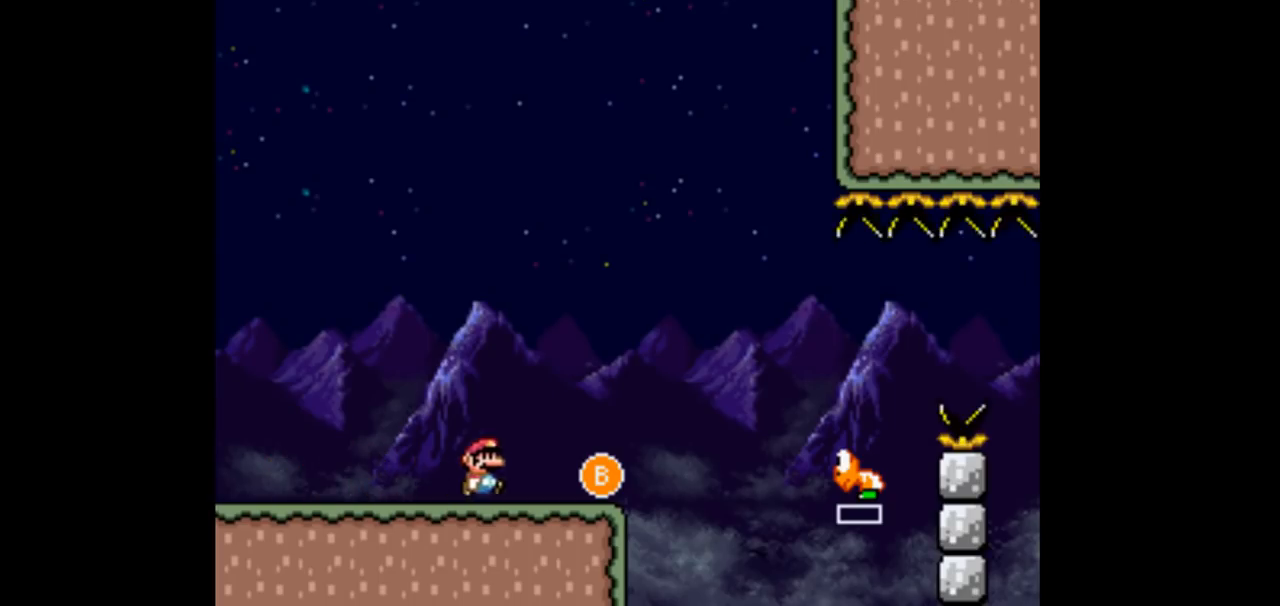
{"buttons": [], "events": [[67, "DPAD_RIGHT", "up"], [200, "DPAD_LEFT", "down"], [367, "DPAD_LEFT", "up"]]}
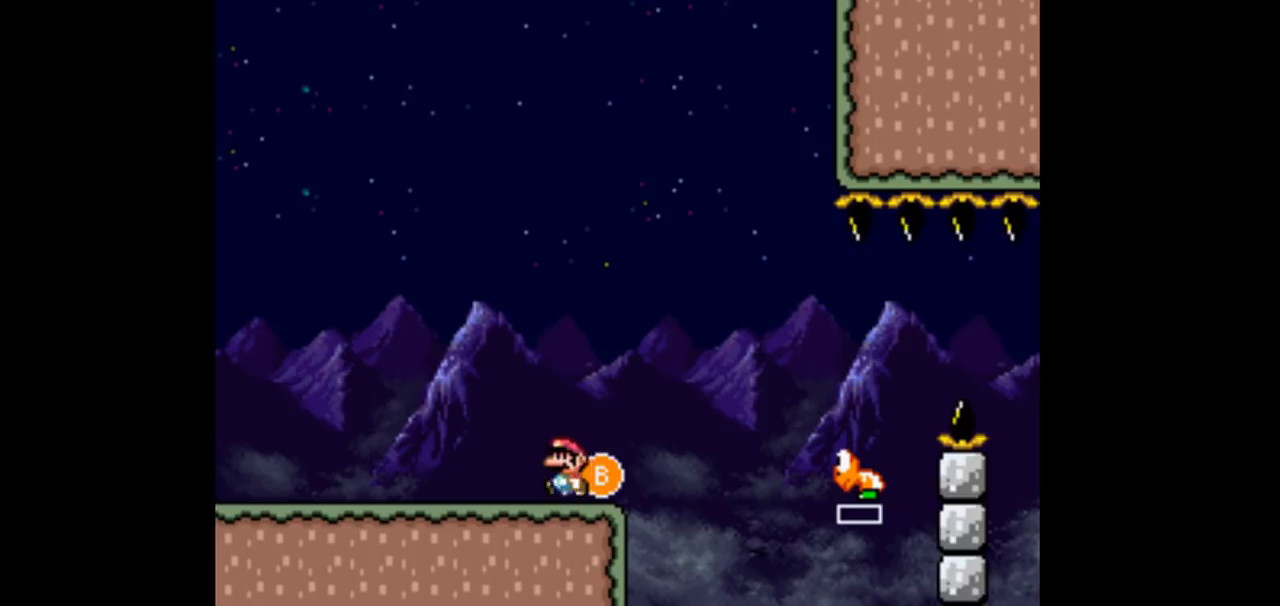
{"buttons": ["B", "DPAD_RIGHT"], "events": [[67, "DPAD_RIGHT", "down"], [200, "B", "down"]]}
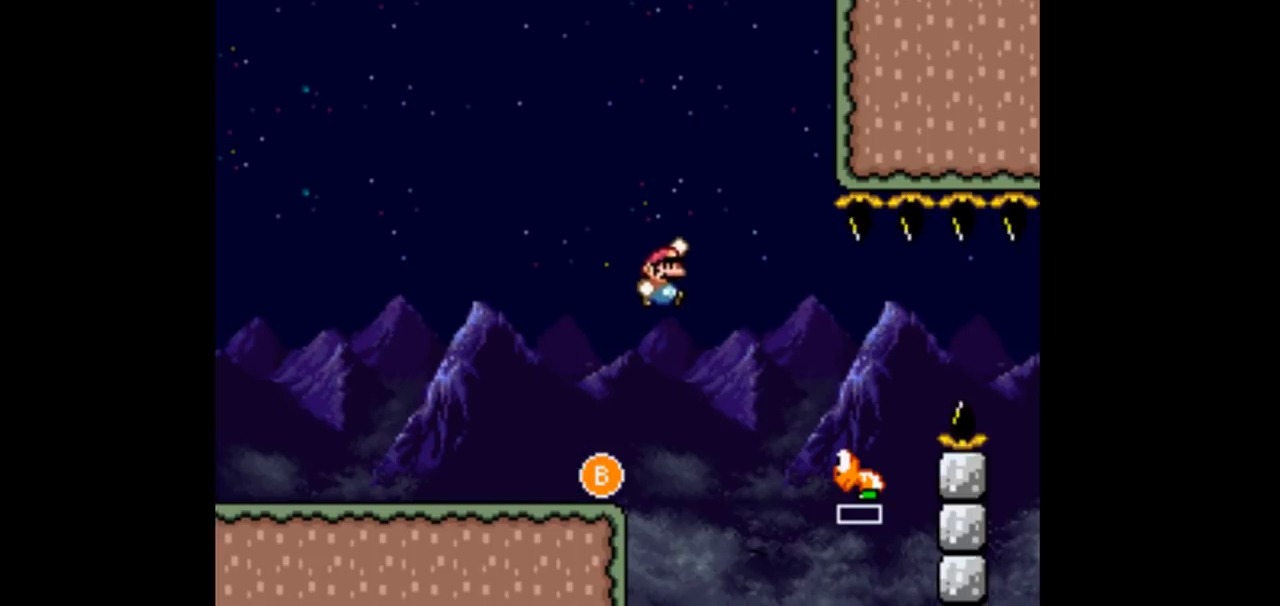
{"buttons": ["B", "DPAD_RIGHT"], "events": [[333, "DPAD_LEFT", "down"], [333, "DPAD_RIGHT", "up"], [400, "DPAD_LEFT", "up"], [400, "DPAD_RIGHT", "down"]]}
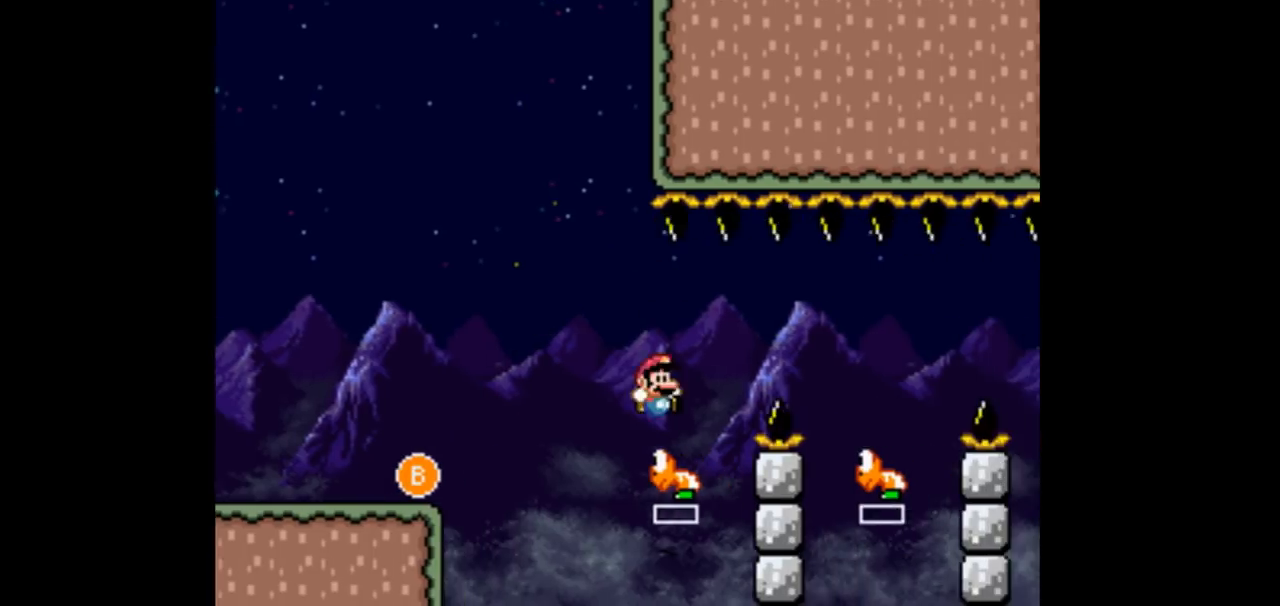
{"buttons": ["B", "DPAD_LEFT"], "events": [[133, "B", "up"], [300, "B", "down"], [467, "DPAD_LEFT", "down"], [467, "DPAD_RIGHT", "up"]]}
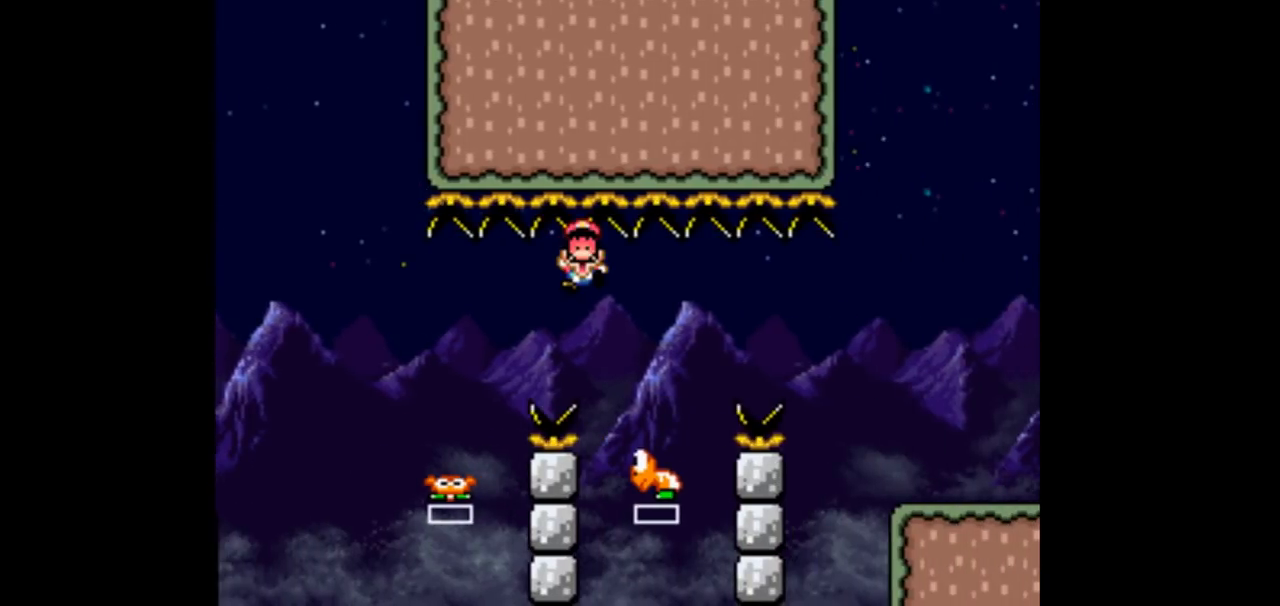
{"buttons": ["A"], "events": [[67, "DPAD_LEFT", "up"], [67, "DPAD_RIGHT", "down"], [333, "B", "up"], [433, "A", "down"], [467, "DPAD_RIGHT", "up"]]}